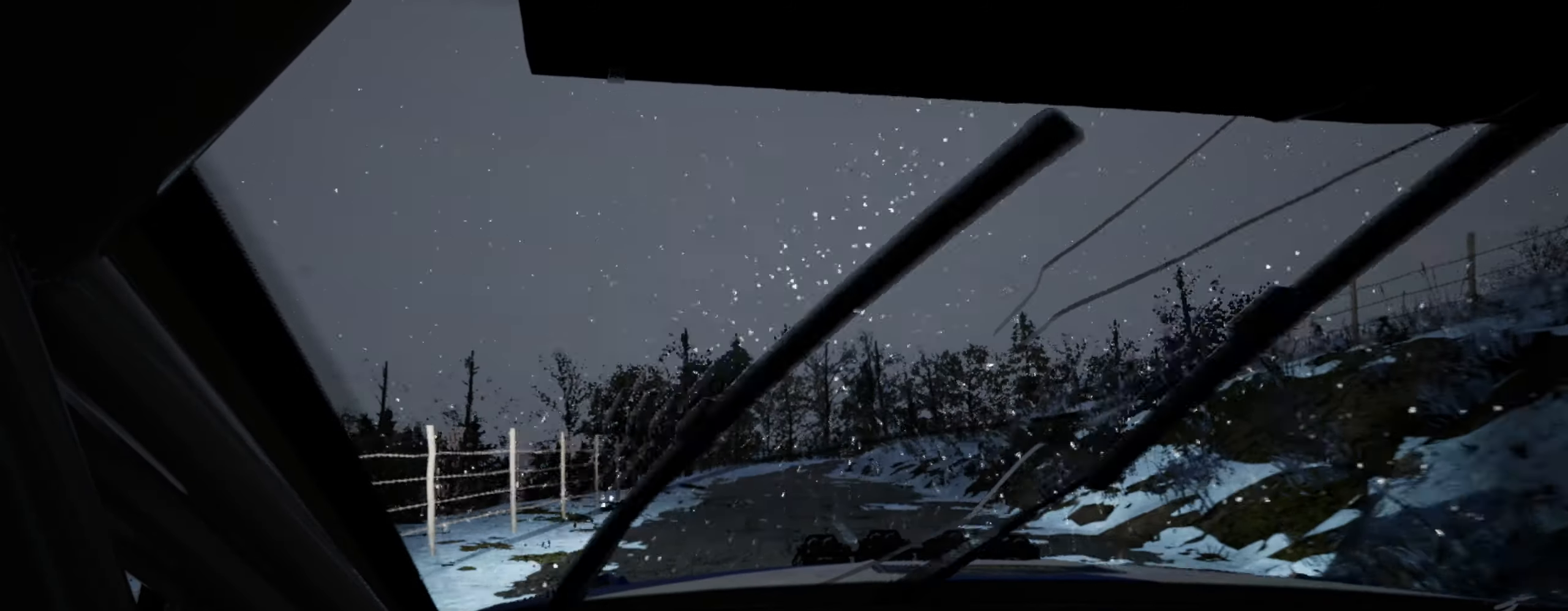
Gameplay with a controller (Xbox layout); each line is a JSON object with the inputs held at the frame after it. "events" lists button and stick changes between this image and that frame as [ms after this image, input, new state], when the widget could be followed in between.
{"buttons": [], "left_stick": "center", "right_stick": "up", "events": [[66, "left_stick", "left"], [350, "left_stick", "center"]]}
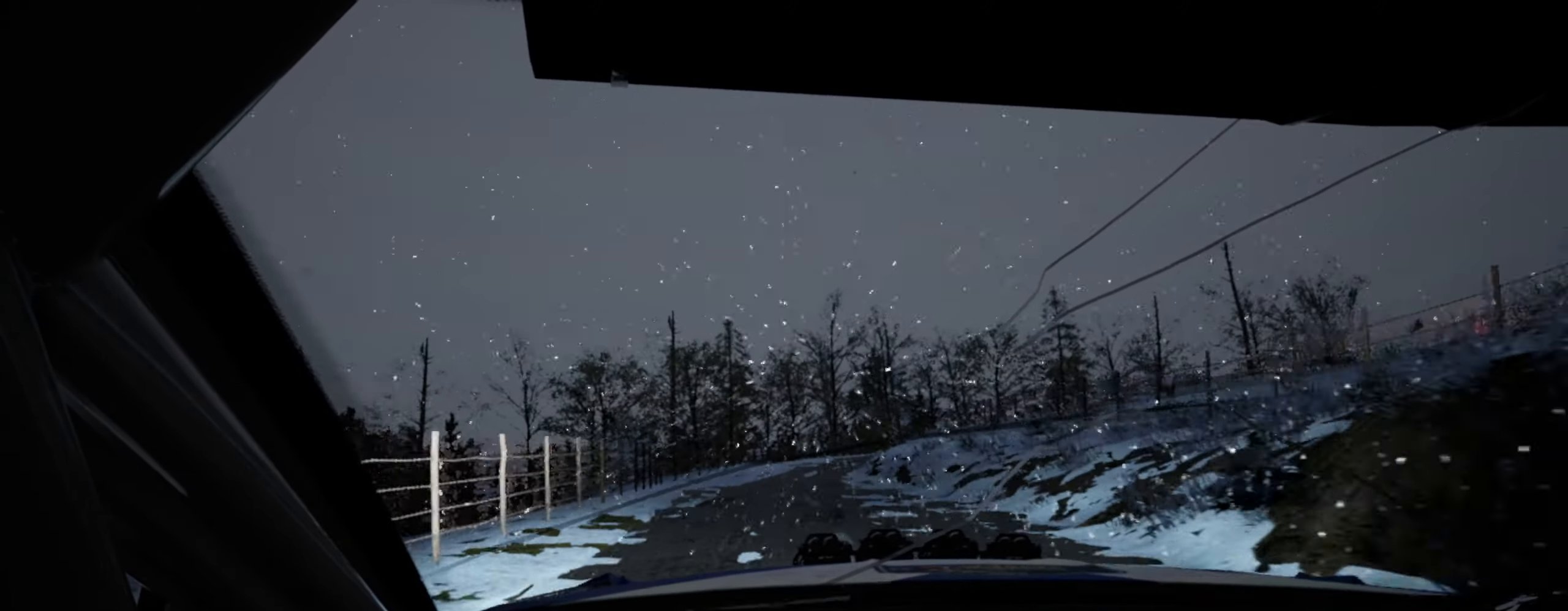
{"buttons": [], "left_stick": "left", "right_stick": "center", "events": [[133, "left_stick", "left"], [283, "right_stick", "center"], [350, "left_stick", "center"], [450, "left_stick", "left"]]}
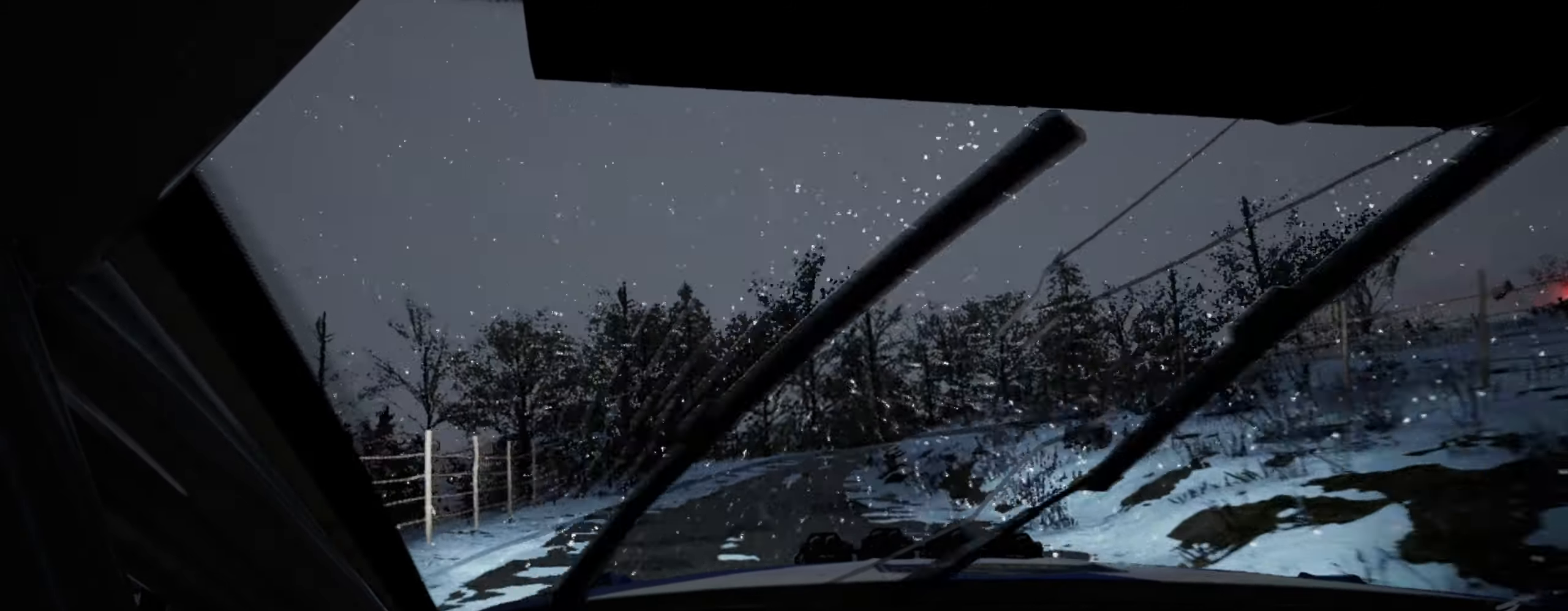
{"buttons": [], "left_stick": "right", "right_stick": "center", "events": [[66, "left_stick", "center"], [133, "right_stick", "up"], [333, "right_stick", "center"], [416, "left_stick", "right"]]}
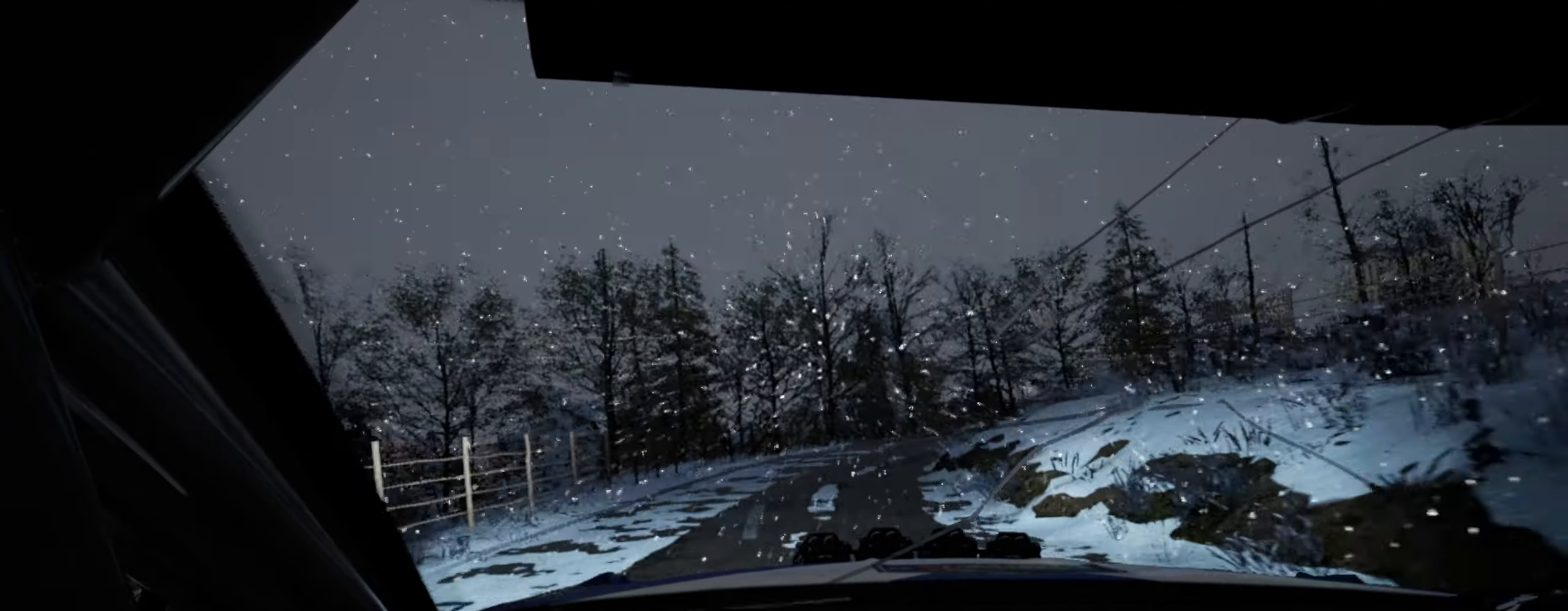
{"buttons": [], "left_stick": "center", "right_stick": "center", "events": [[83, "left_stick", "center"], [266, "left_stick", "right"], [266, "right_stick", "up"], [350, "left_stick", "center"], [416, "right_stick", "center"]]}
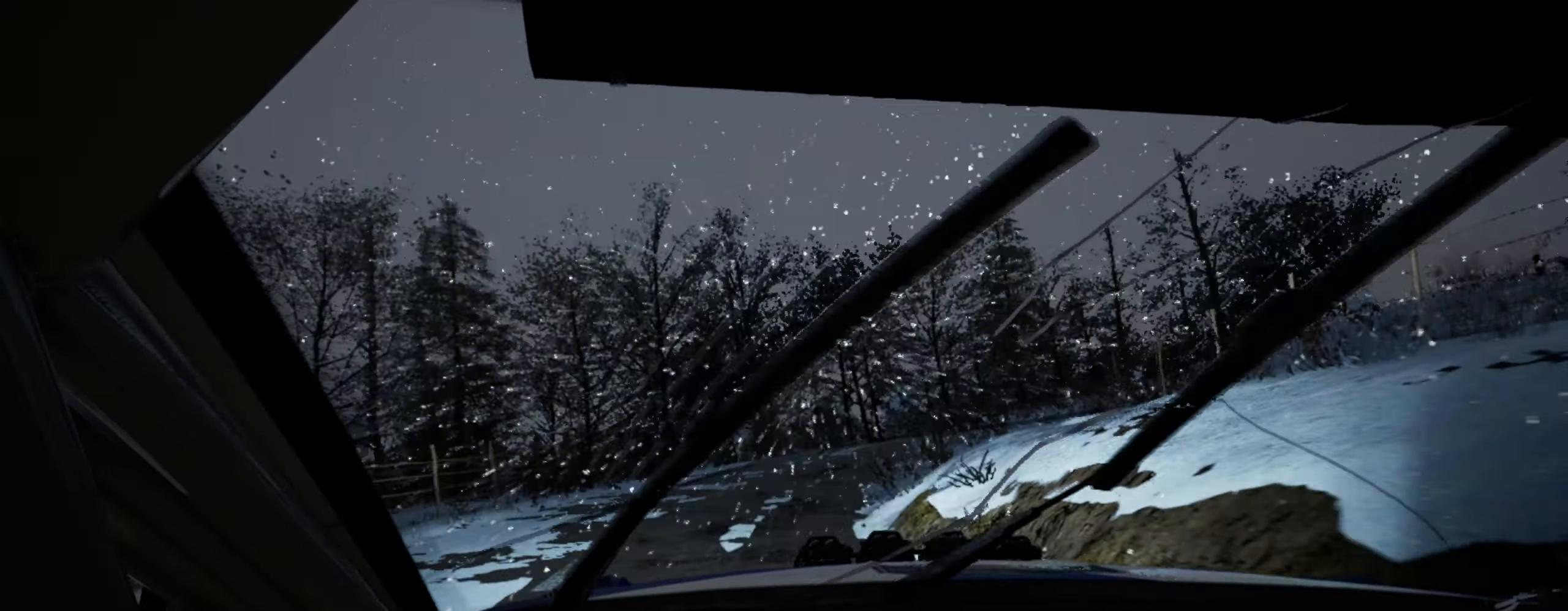
{"buttons": [], "left_stick": "right", "right_stick": "center", "events": [[133, "L1", "down"], [216, "L1", "up"], [283, "left_stick", "right"]]}
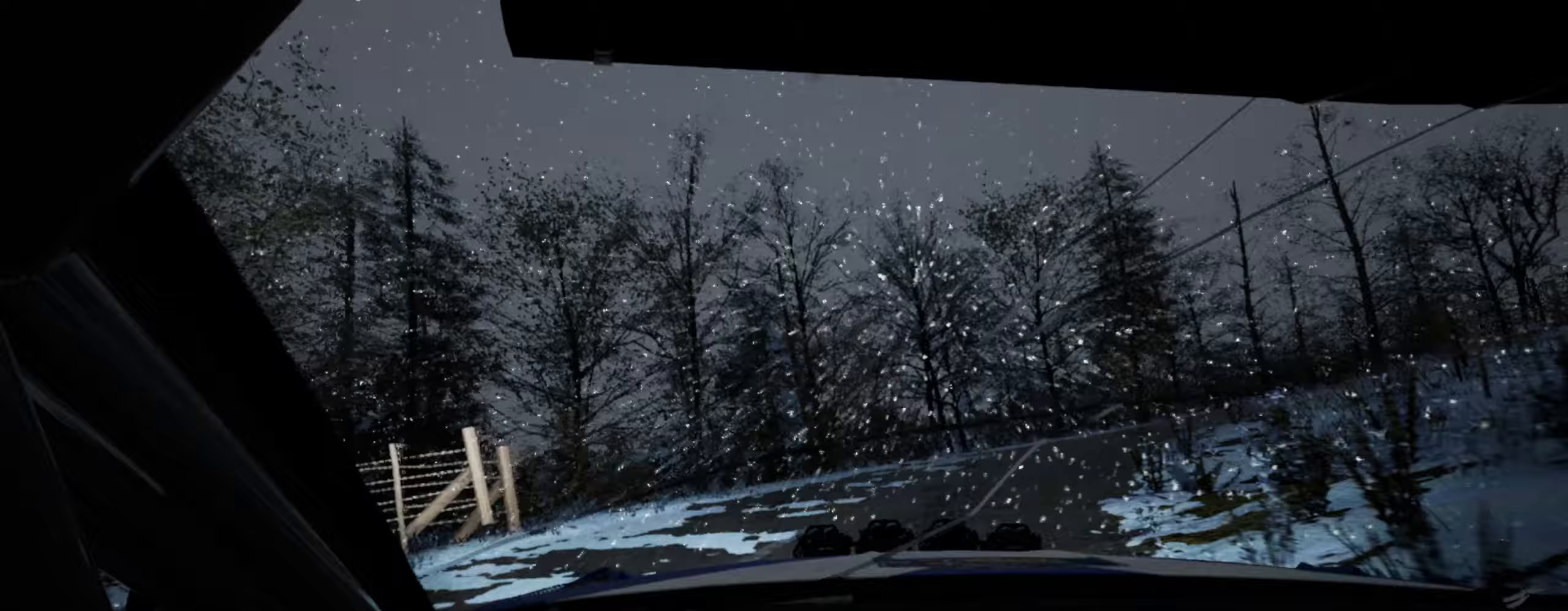
{"buttons": [], "left_stick": "center", "right_stick": "center", "events": [[367, "left_stick", "center"]]}
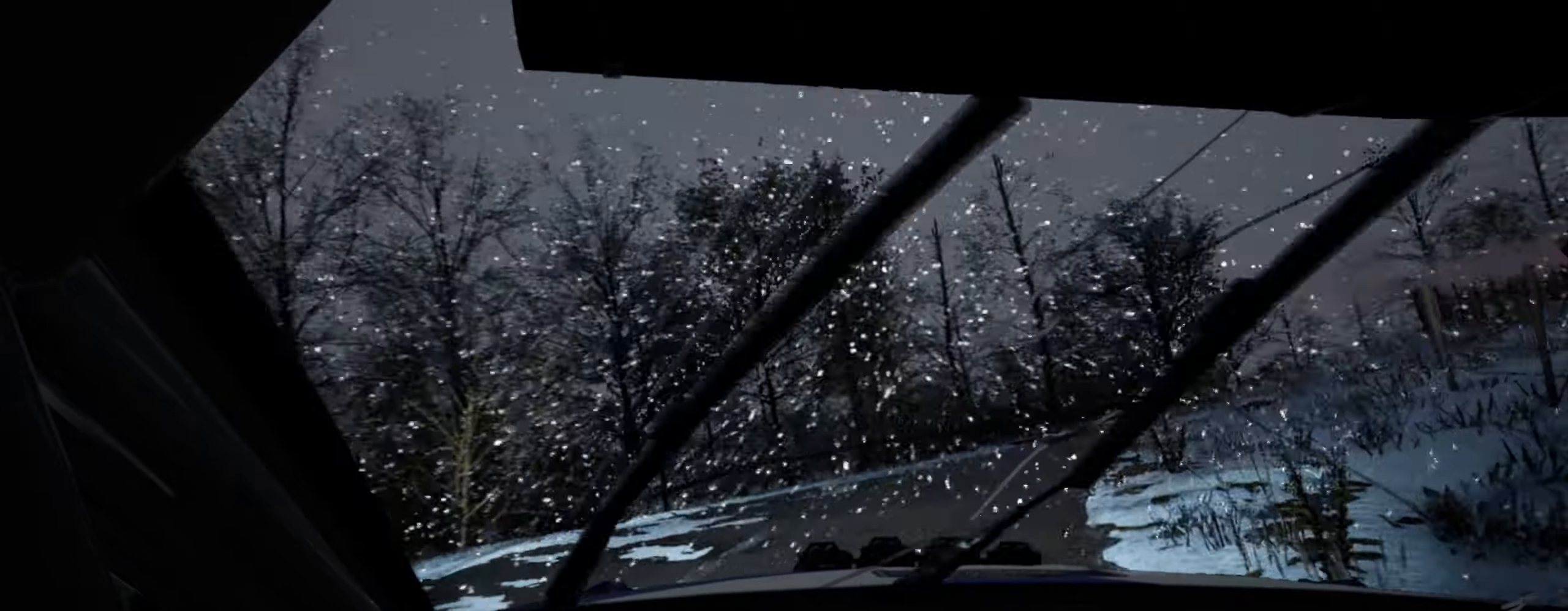
{"buttons": [], "left_stick": "right", "right_stick": "center", "events": [[100, "left_stick", "left"], [133, "right_stick", "up"], [150, "left_stick", "center"], [400, "left_stick", "right"], [400, "right_stick", "center"]]}
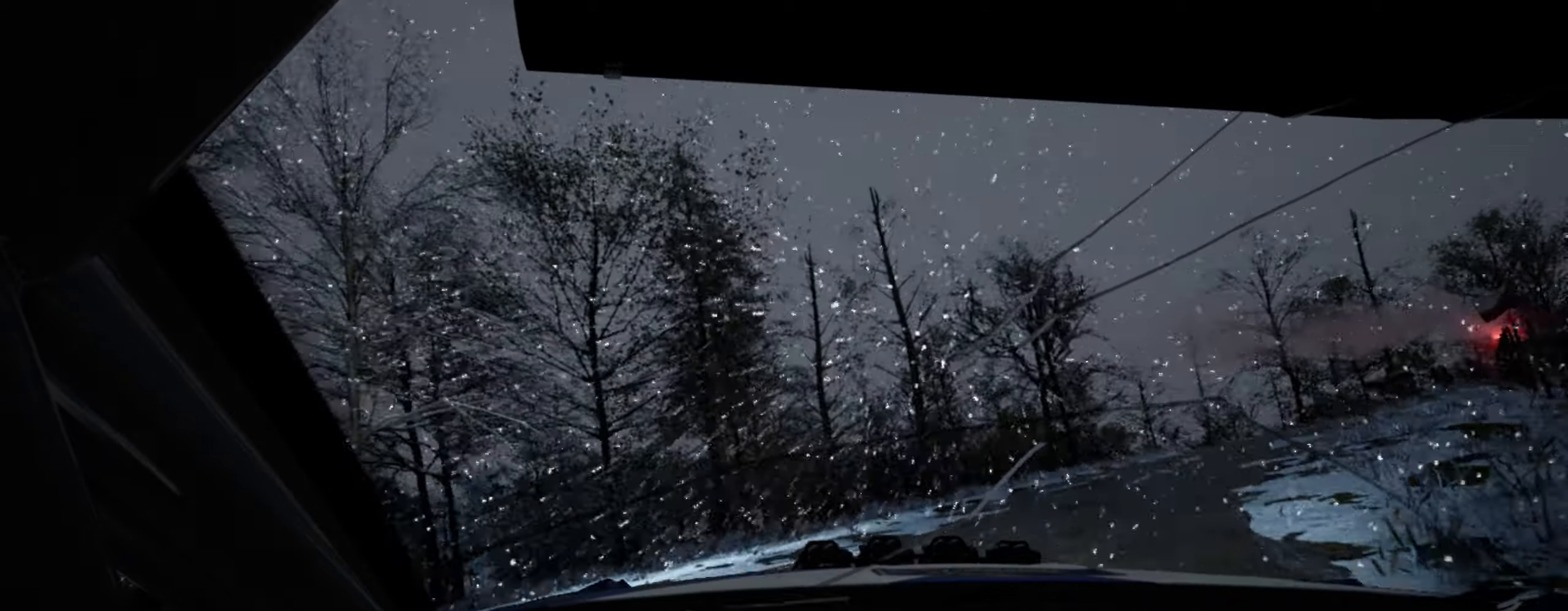
{"buttons": [], "left_stick": "center", "right_stick": "up", "events": [[367, "right_stick", "up"], [433, "left_stick", "center"]]}
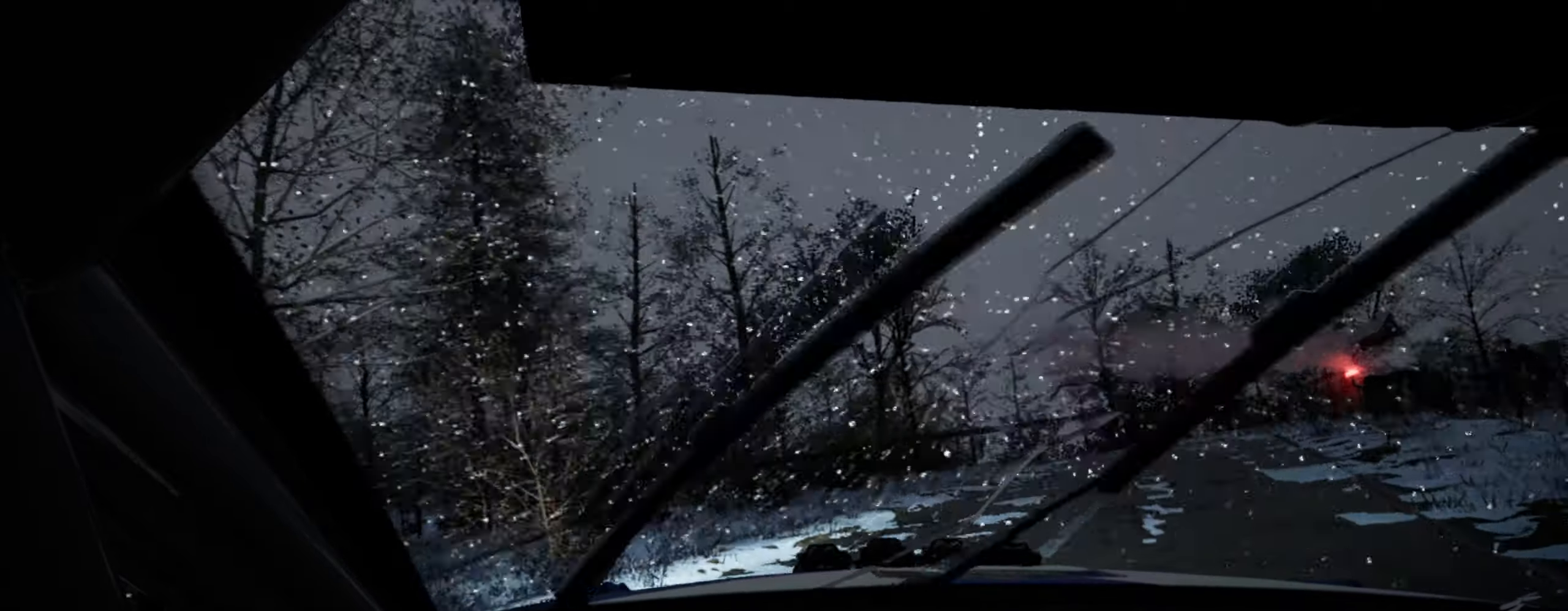
{"buttons": [], "left_stick": "center", "right_stick": "center", "events": [[83, "left_stick", "right"], [250, "left_stick", "center"], [317, "right_stick", "center"]]}
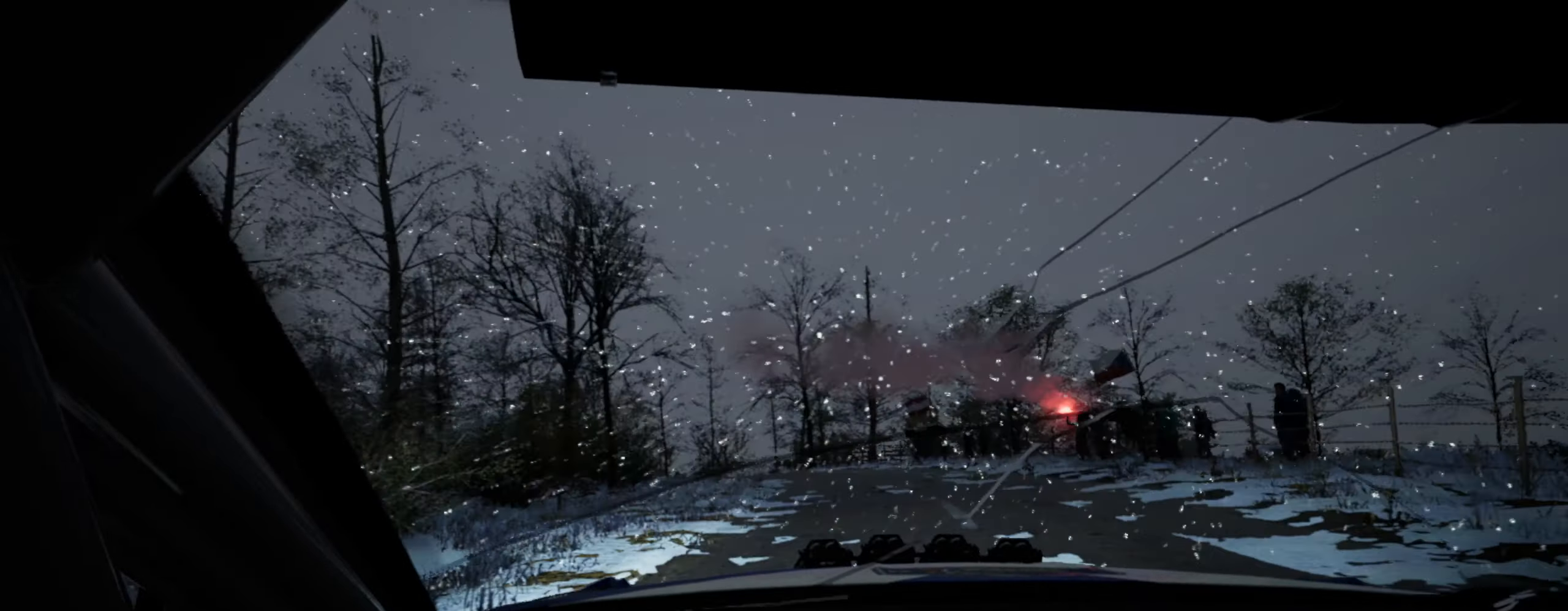
{"buttons": [], "left_stick": "right", "right_stick": "up", "events": [[33, "left_stick", "left"], [83, "right_stick", "up"], [183, "left_stick", "center"], [467, "left_stick", "right"]]}
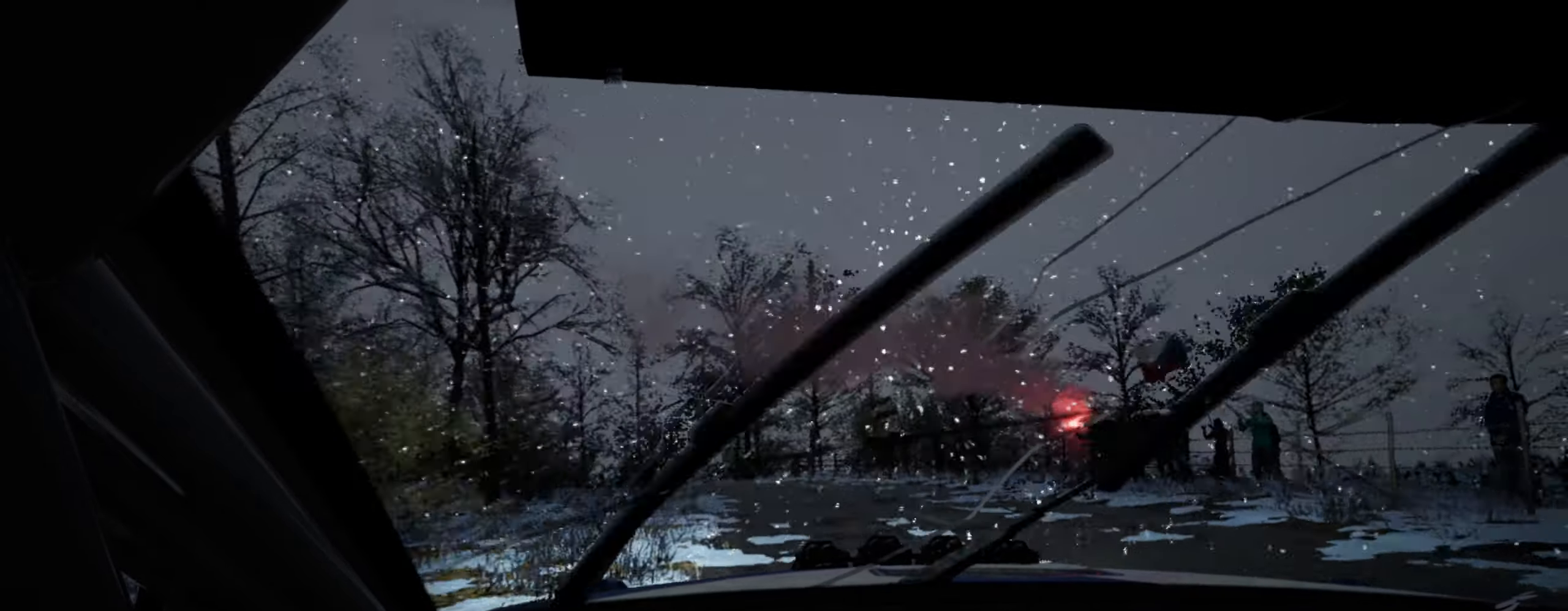
{"buttons": [], "left_stick": "down-left", "right_stick": "up", "events": [[67, "left_stick", "center"], [167, "left_stick", "down-left"], [350, "R1", "down"], [433, "R1", "up"]]}
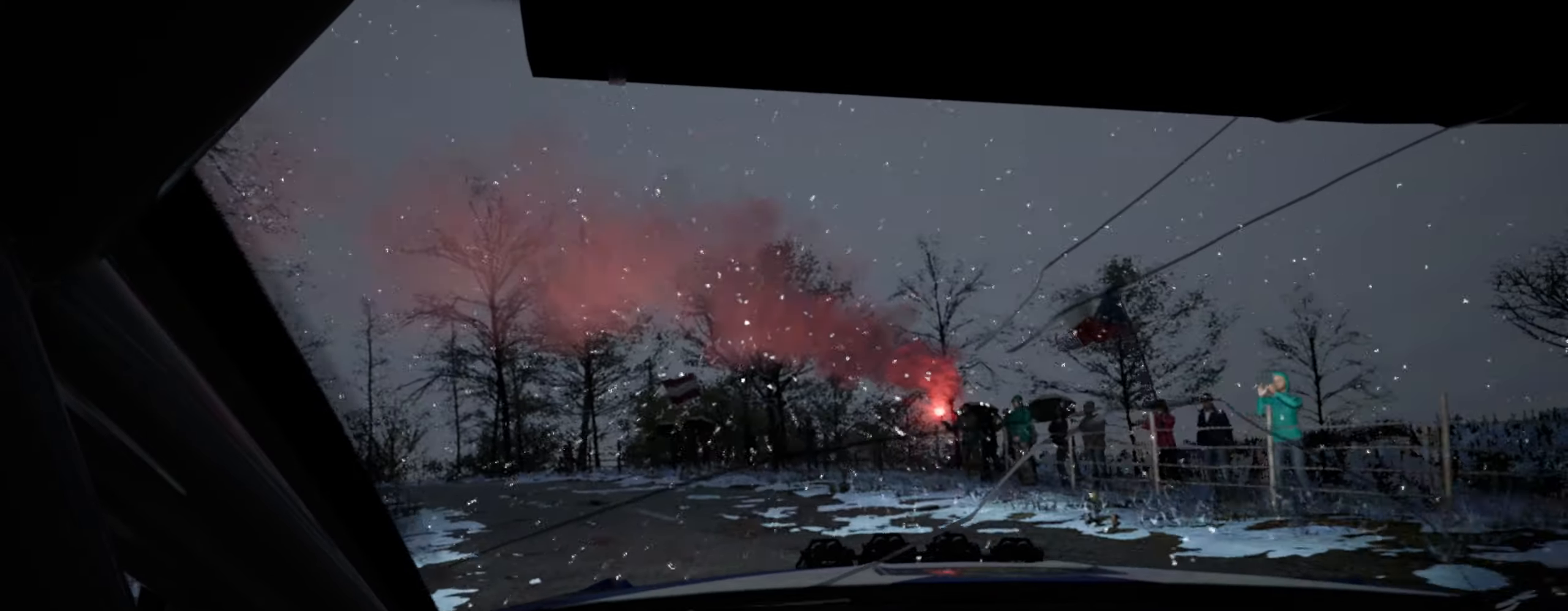
{"buttons": [], "left_stick": "left", "right_stick": "center", "events": [[167, "left_stick", "center"], [267, "left_stick", "left"], [267, "right_stick", "center"]]}
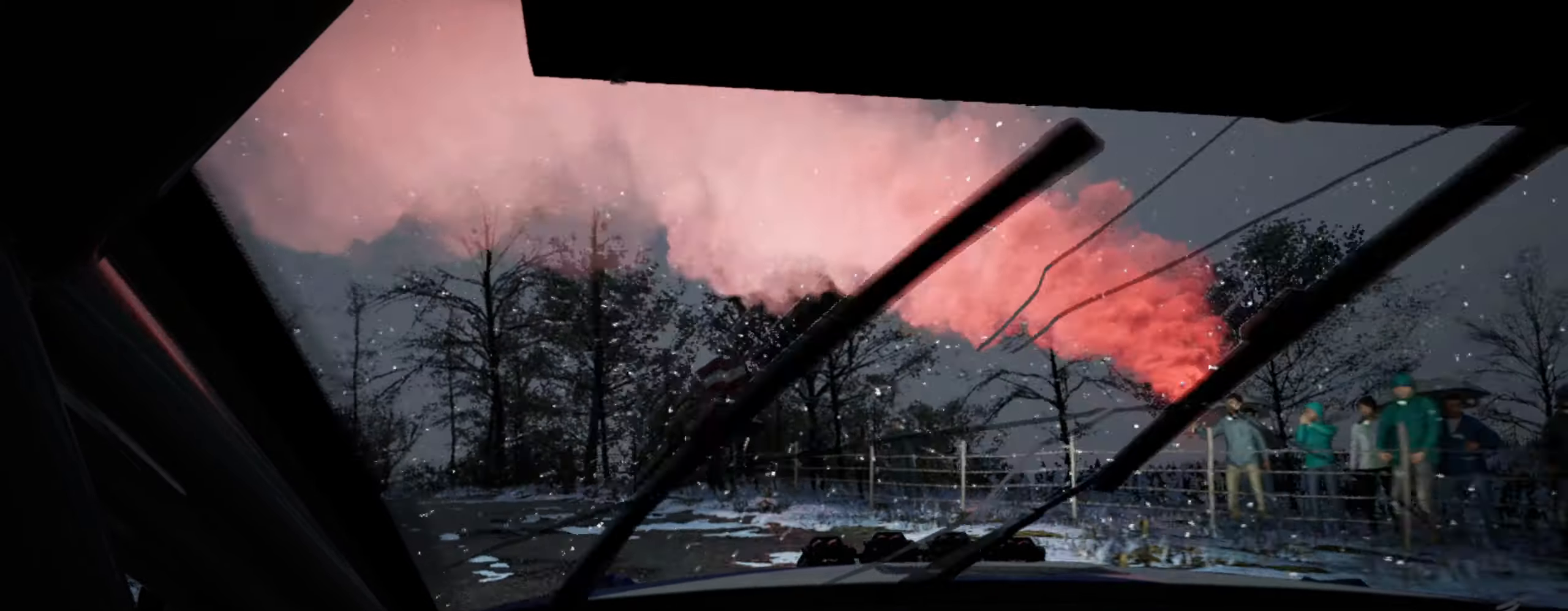
{"buttons": [], "left_stick": "right", "right_stick": "center", "events": [[300, "left_stick", "center"], [350, "right_stick", "up"], [483, "right_stick", "center"], [500, "left_stick", "right"]]}
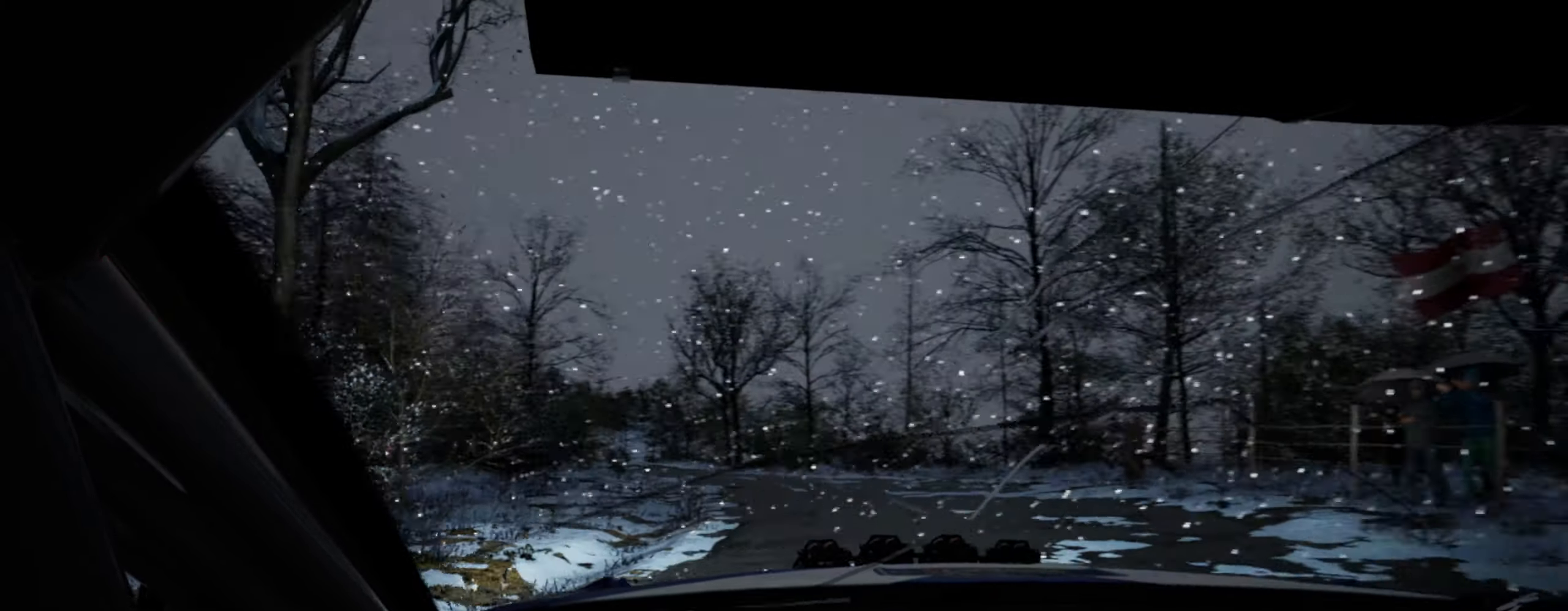
{"buttons": [], "left_stick": "center", "right_stick": "up", "events": [[200, "right_stick", "up"], [284, "left_stick", "center"]]}
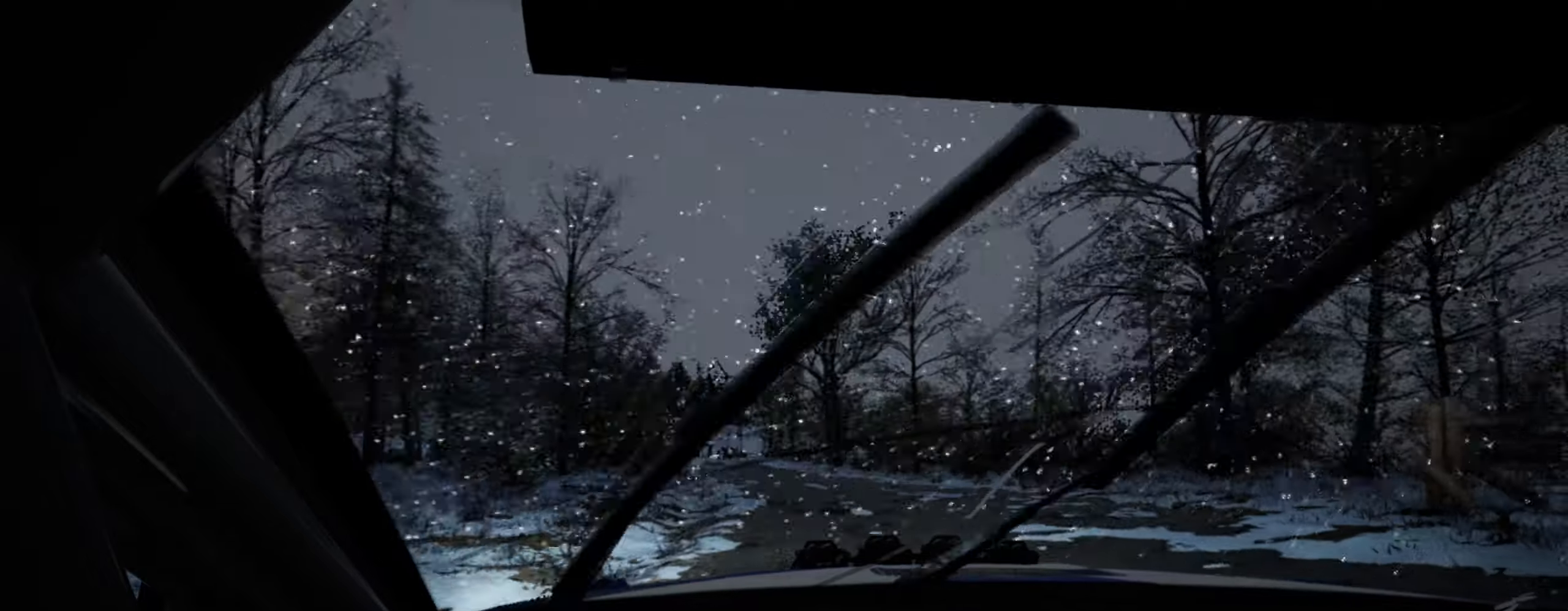
{"buttons": [], "left_stick": "left", "right_stick": "center", "events": [[250, "left_stick", "left"], [250, "right_stick", "center"]]}
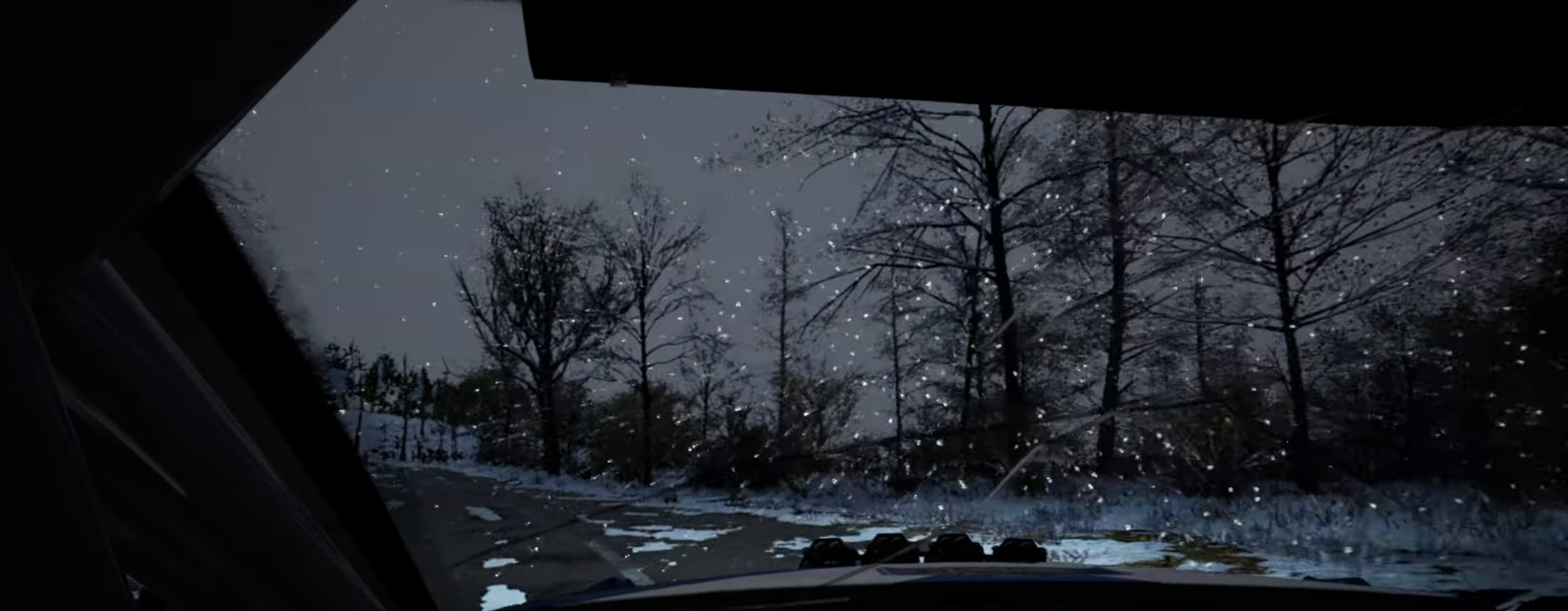
{"buttons": [], "left_stick": "right", "right_stick": "up", "events": [[184, "left_stick", "center"], [400, "L2", "down"], [400, "left_stick", "right"], [484, "right_stick", "up"], [500, "L2", "up"]]}
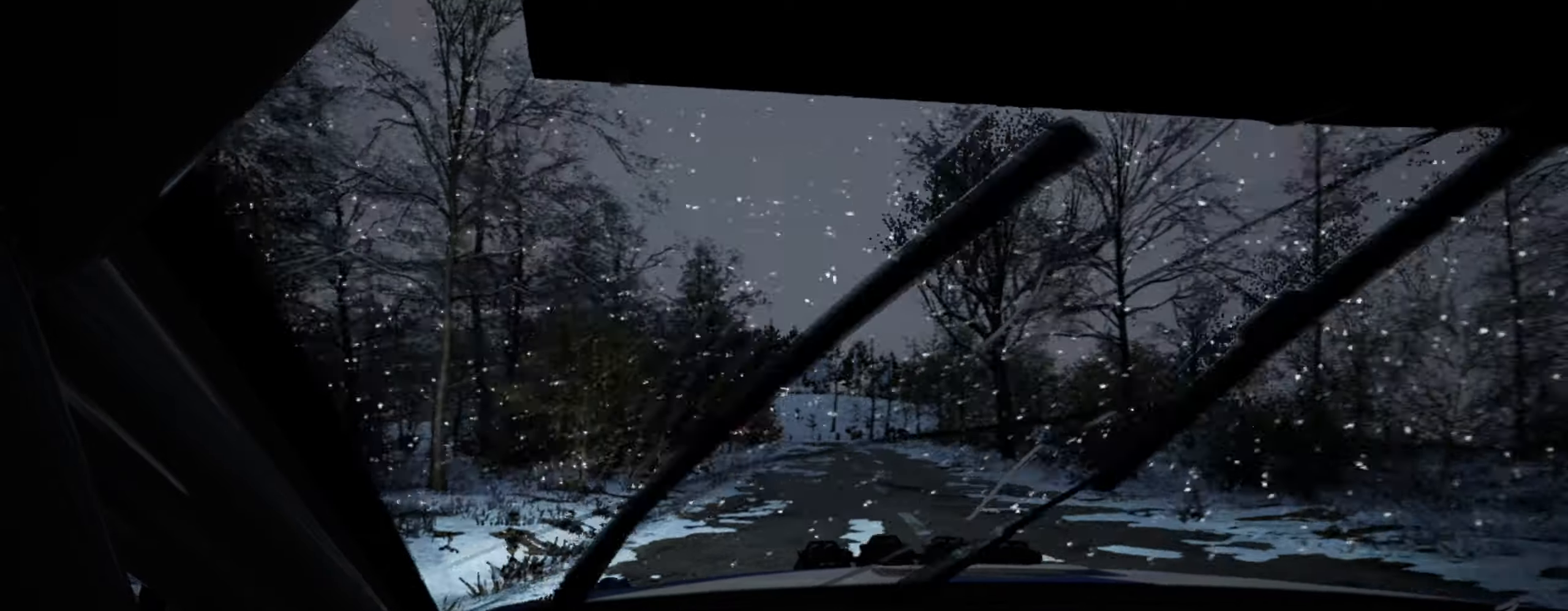
{"buttons": [], "left_stick": "center", "right_stick": "up", "events": [[117, "left_stick", "center"], [250, "left_stick", "right"], [417, "left_stick", "center"]]}
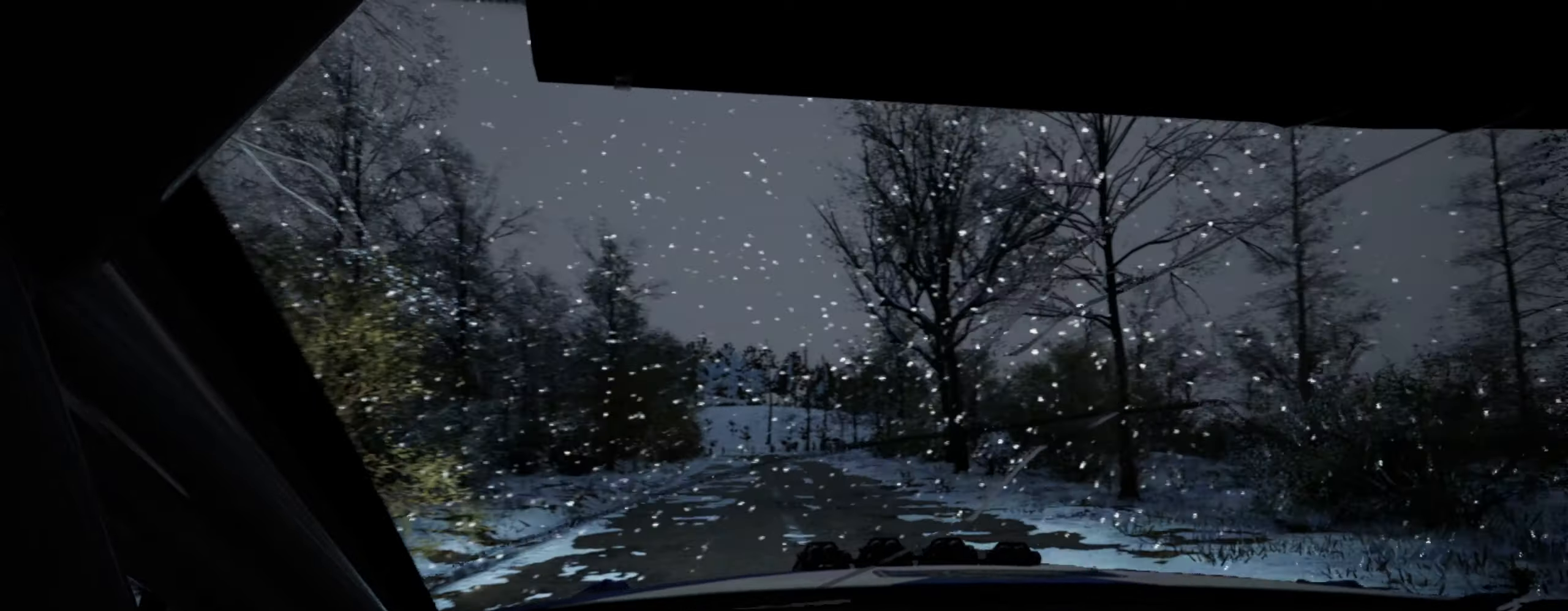
{"buttons": [], "left_stick": "center", "right_stick": "up", "events": [[67, "left_stick", "left"], [400, "left_stick", "center"]]}
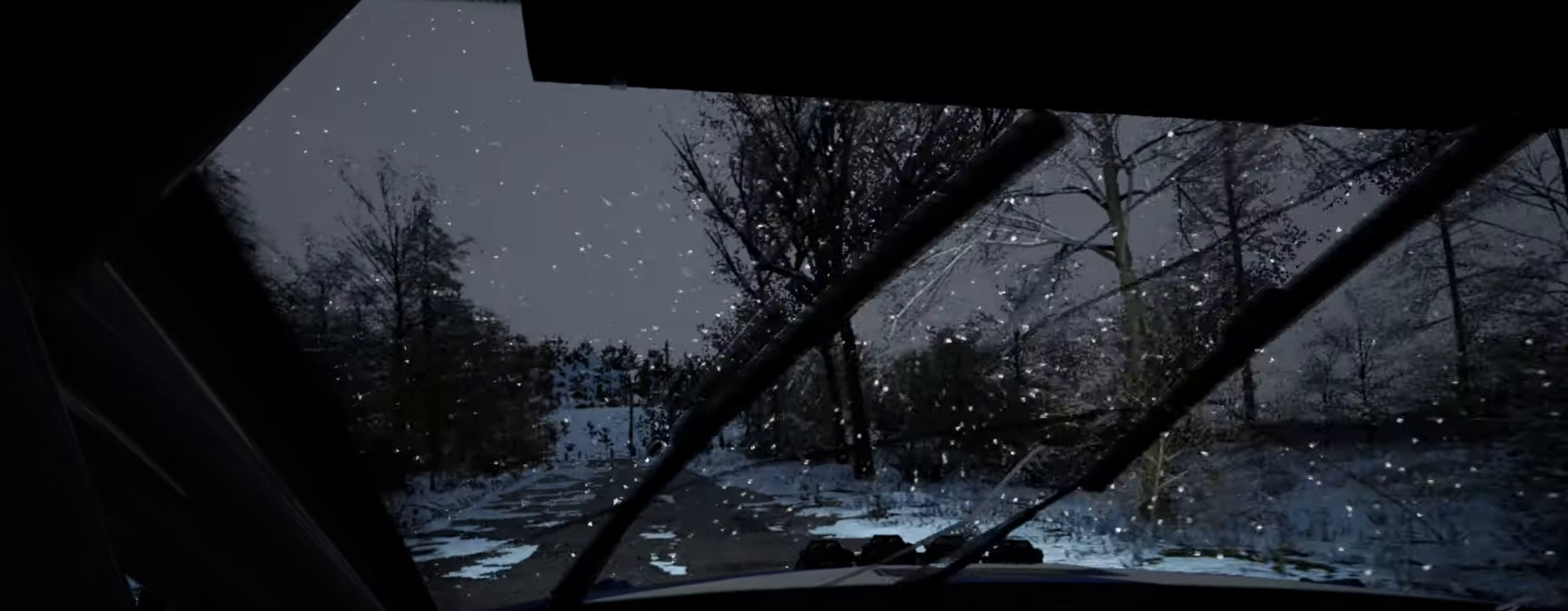
{"buttons": [], "left_stick": "left", "right_stick": "up", "events": [[84, "left_stick", "left"], [334, "left_stick", "center"], [434, "left_stick", "left"]]}
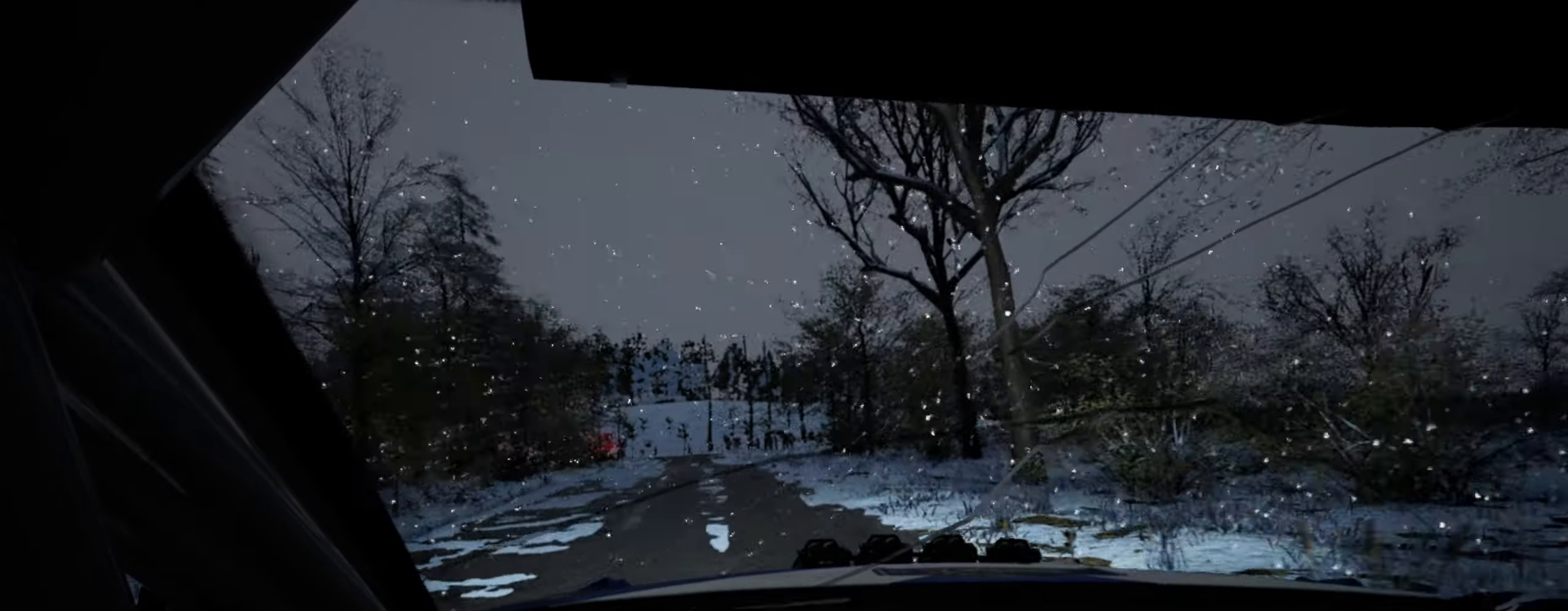
{"buttons": [], "left_stick": "left", "right_stick": "up", "events": [[117, "left_stick", "center"], [284, "left_stick", "left"]]}
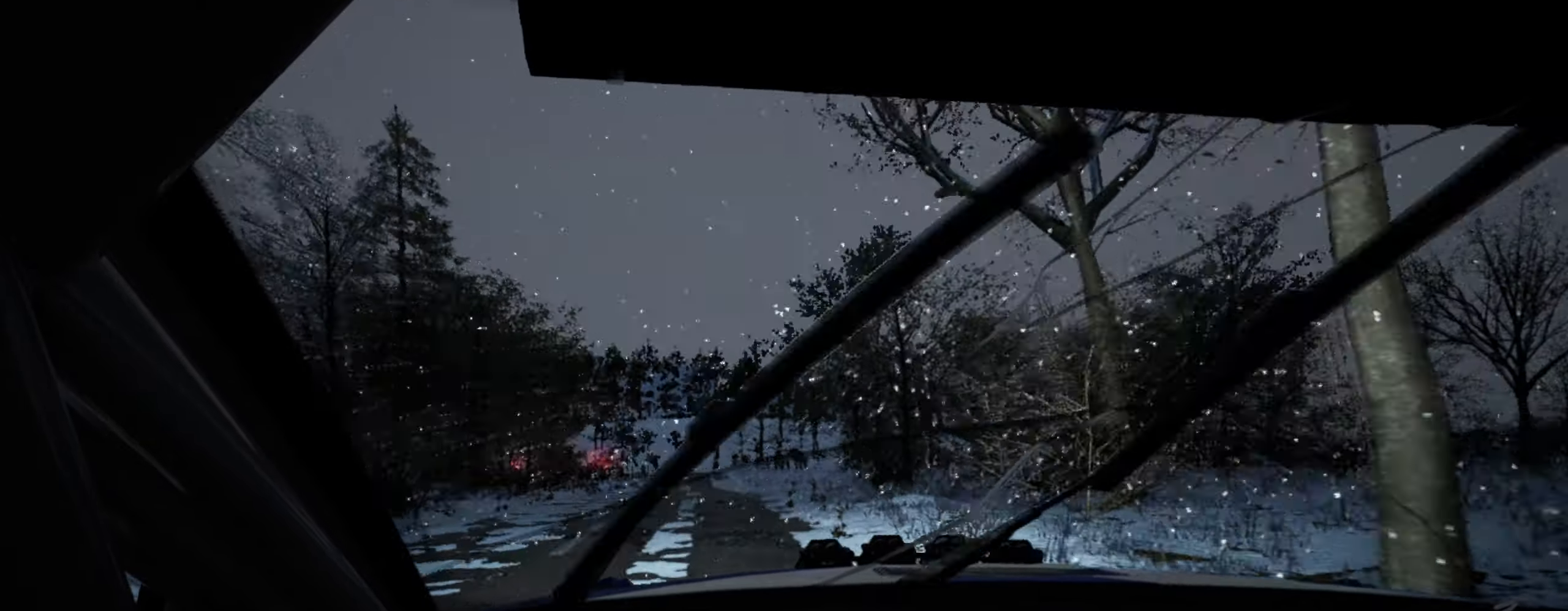
{"buttons": [], "left_stick": "left", "right_stick": "up", "events": [[84, "left_stick", "center"], [317, "left_stick", "left"]]}
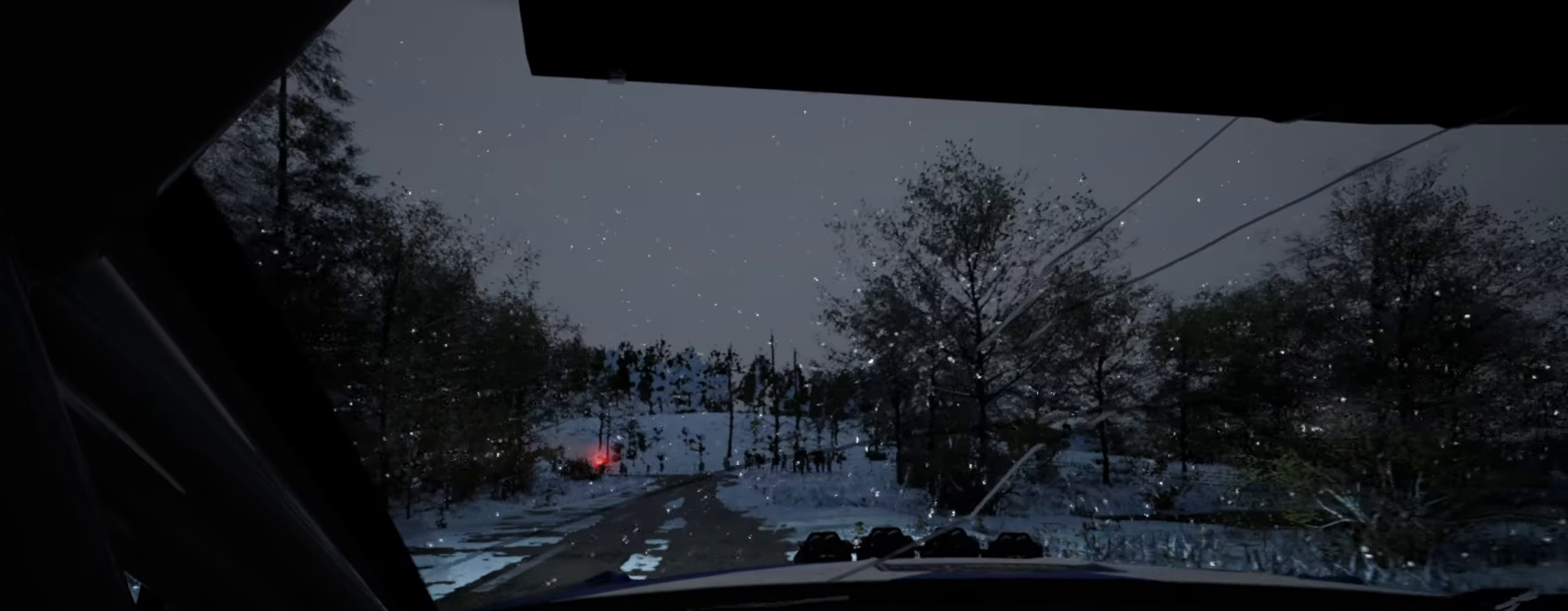
{"buttons": [], "left_stick": "center", "right_stick": "center", "events": [[200, "left_stick", "center"], [284, "right_stick", "center"]]}
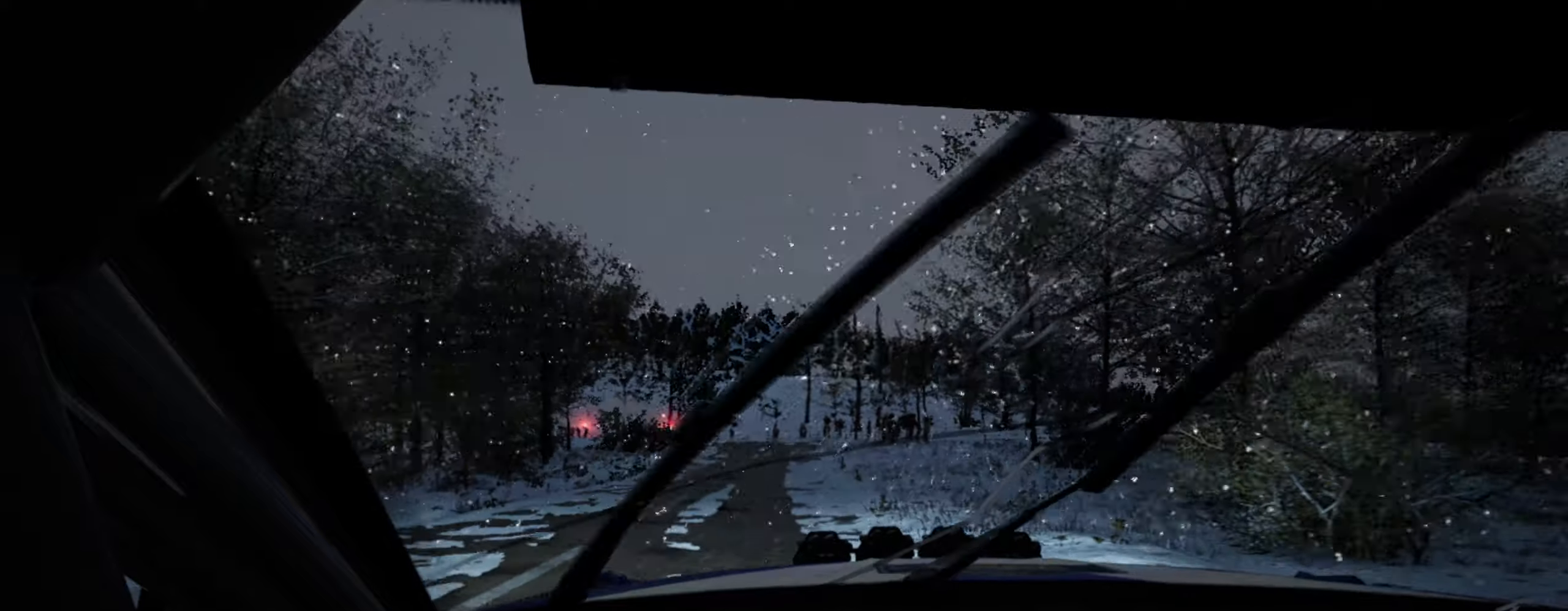
{"buttons": [], "left_stick": "left", "right_stick": "up", "events": [[16, "right_stick", "up"], [116, "left_stick", "left"], [350, "left_stick", "center"], [450, "left_stick", "left"]]}
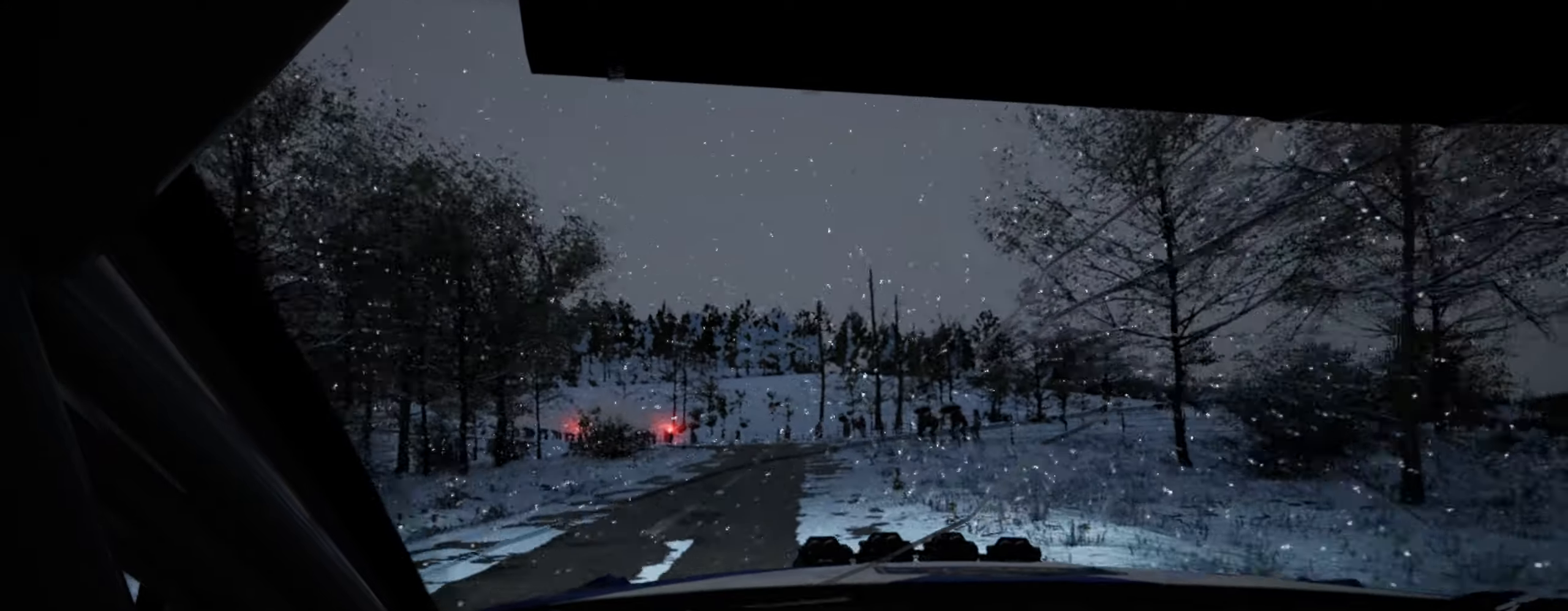
{"buttons": [], "left_stick": "left", "right_stick": "up", "events": [[116, "left_stick", "center"], [350, "left_stick", "left"]]}
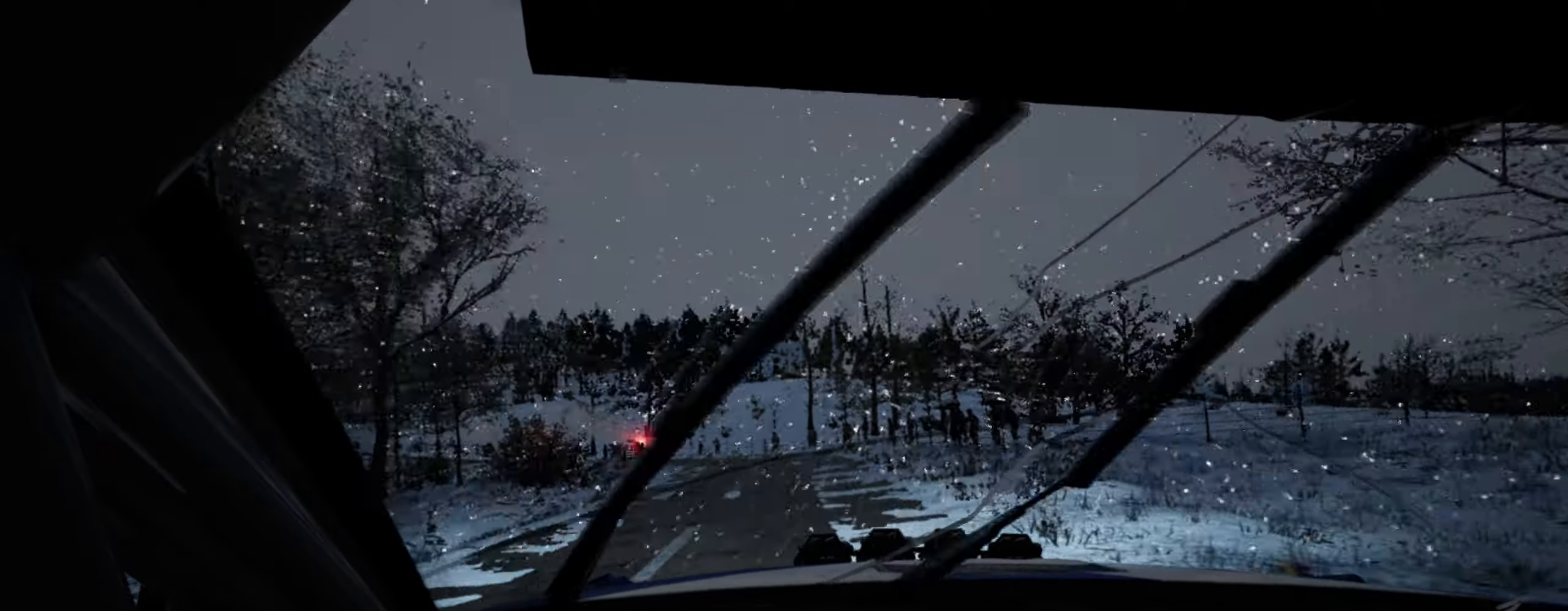
{"buttons": [], "left_stick": "center", "right_stick": "center", "events": [[116, "left_stick", "center"], [300, "left_stick", "down-left"], [333, "right_stick", "center"], [483, "left_stick", "center"]]}
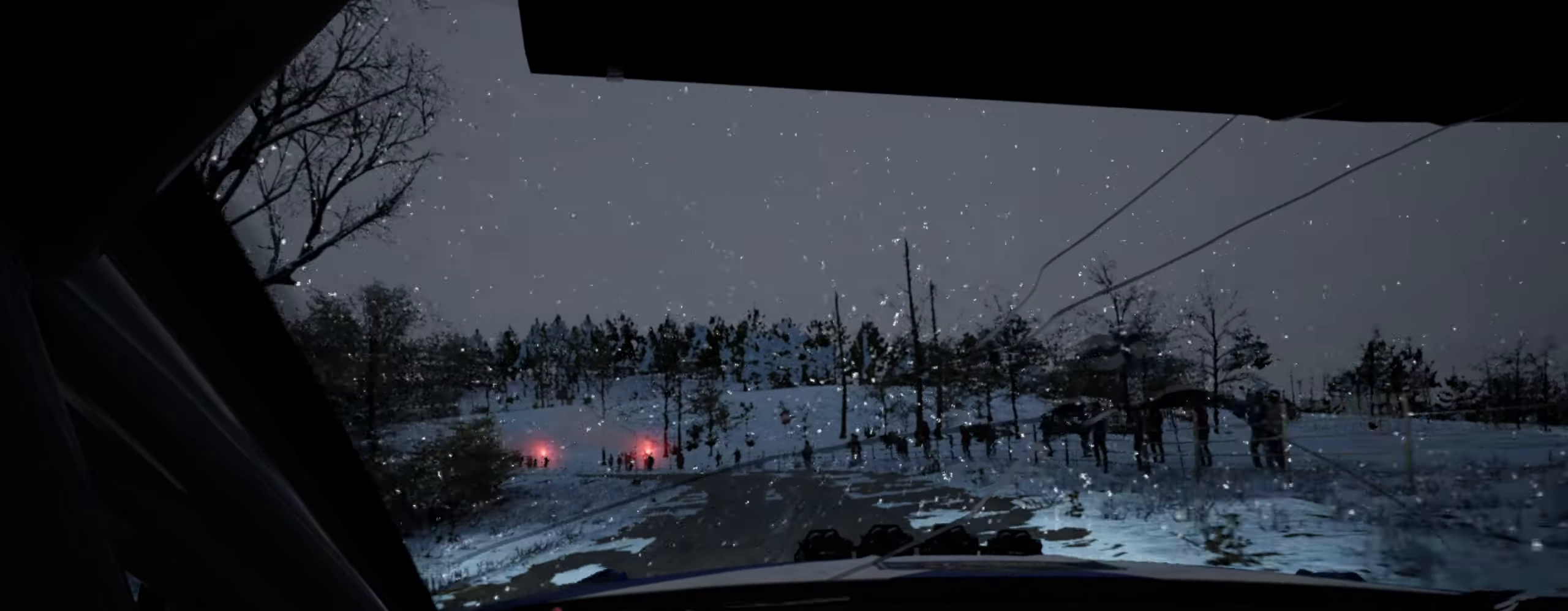
{"buttons": [], "left_stick": "left", "right_stick": "up", "events": [[66, "left_stick", "left"], [250, "left_stick", "center"], [366, "right_stick", "up"], [450, "left_stick", "left"]]}
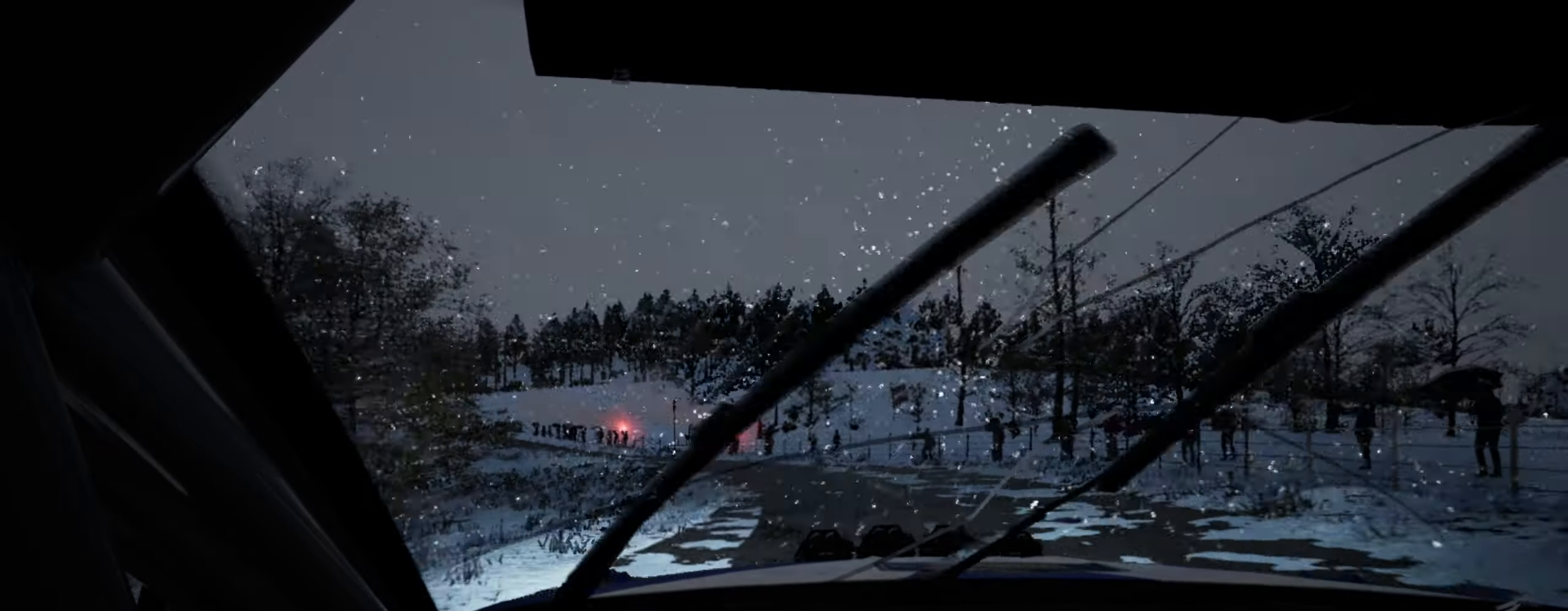
{"buttons": [], "left_stick": "left", "right_stick": "center", "events": [[133, "right_stick", "center"], [166, "left_stick", "center"], [283, "left_stick", "left"]]}
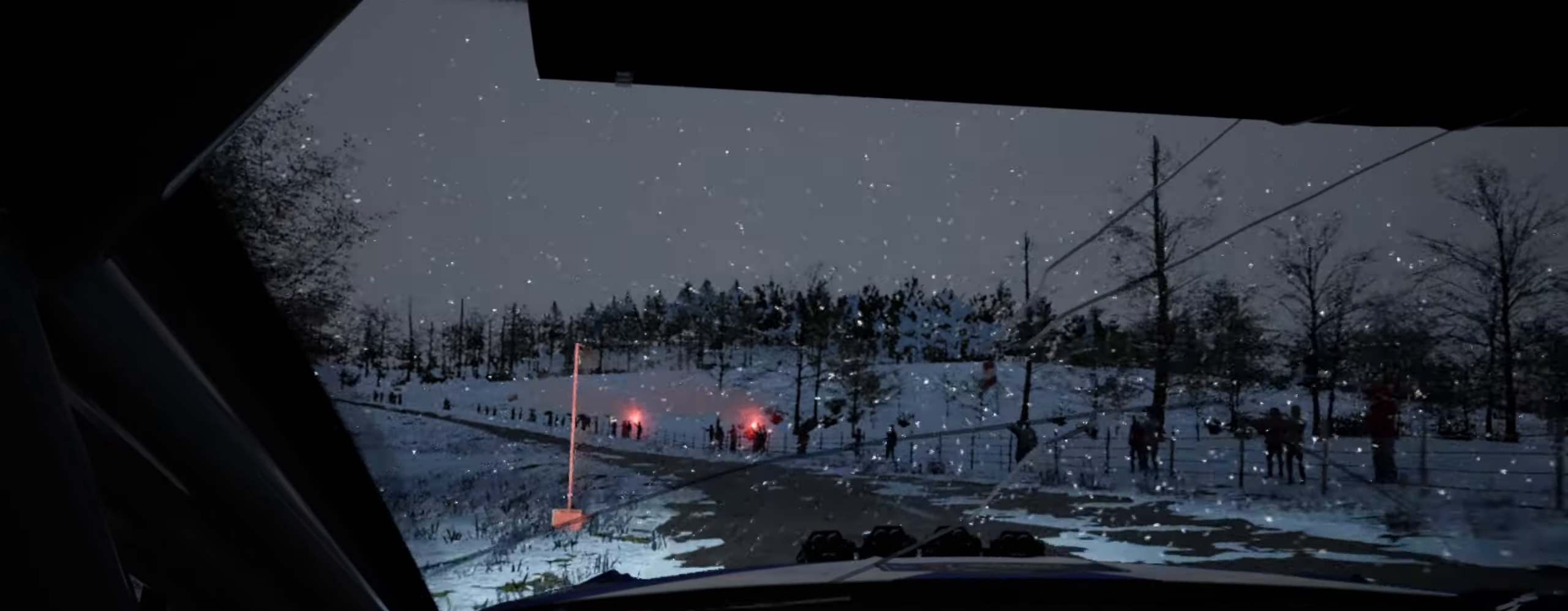
{"buttons": [], "left_stick": "center", "right_stick": "center", "events": [[83, "left_stick", "center"], [233, "left_stick", "left"], [333, "left_stick", "center"]]}
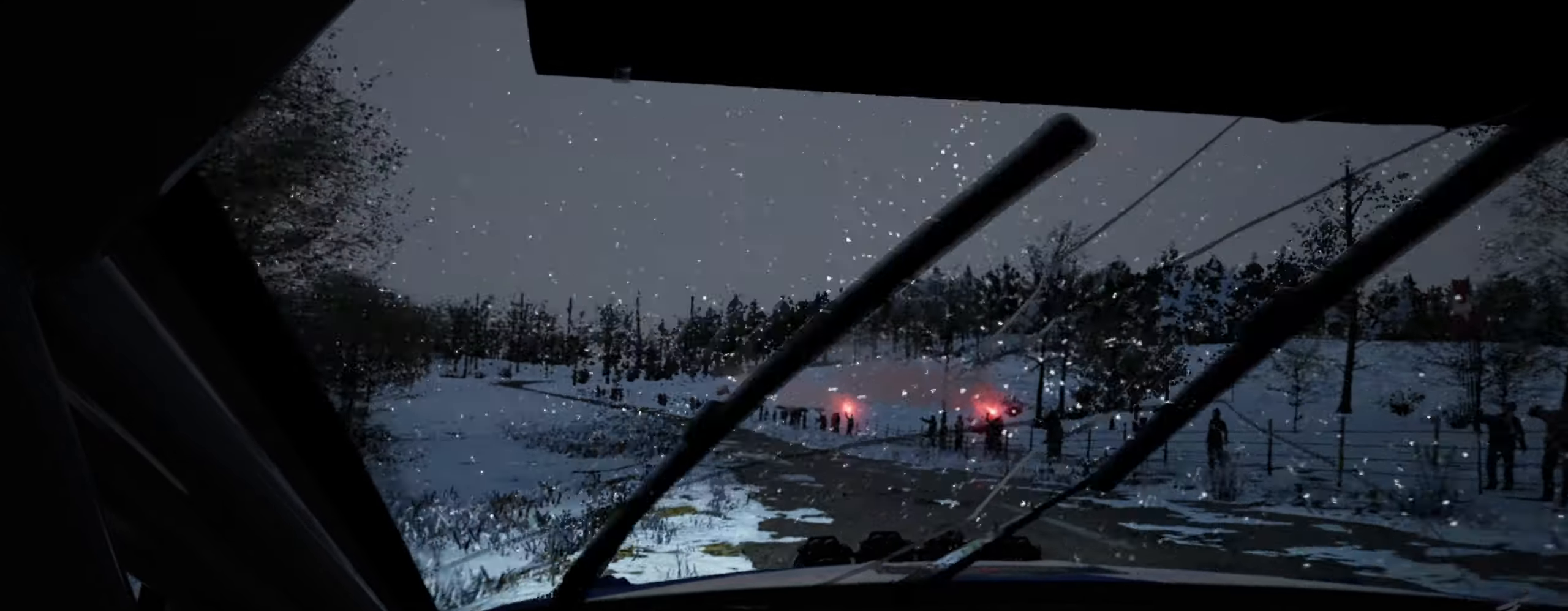
{"buttons": [], "left_stick": "center", "right_stick": "up", "events": [[16, "left_stick", "down-left"], [16, "right_stick", "up"], [116, "left_stick", "center"], [150, "right_stick", "center"], [366, "right_stick", "up"]]}
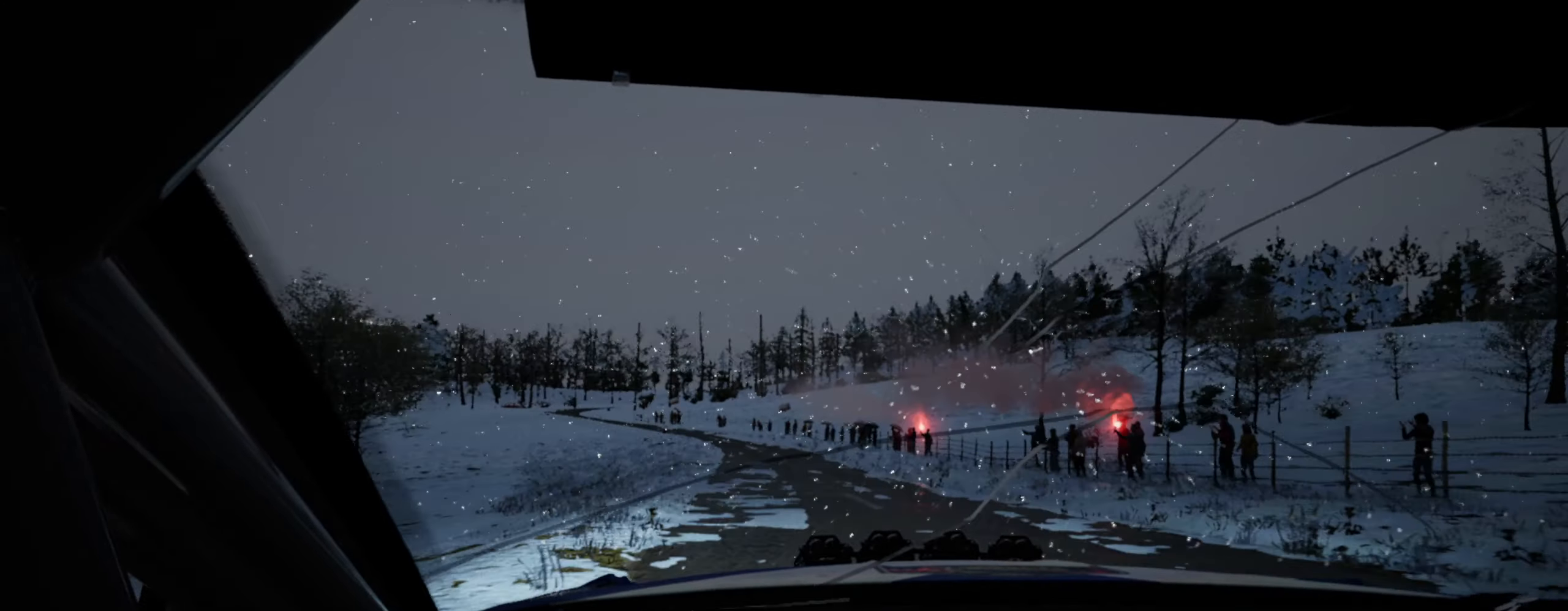
{"buttons": [], "left_stick": "left", "right_stick": "up", "events": [[33, "left_stick", "down-left"], [183, "left_stick", "center"], [283, "left_stick", "left"]]}